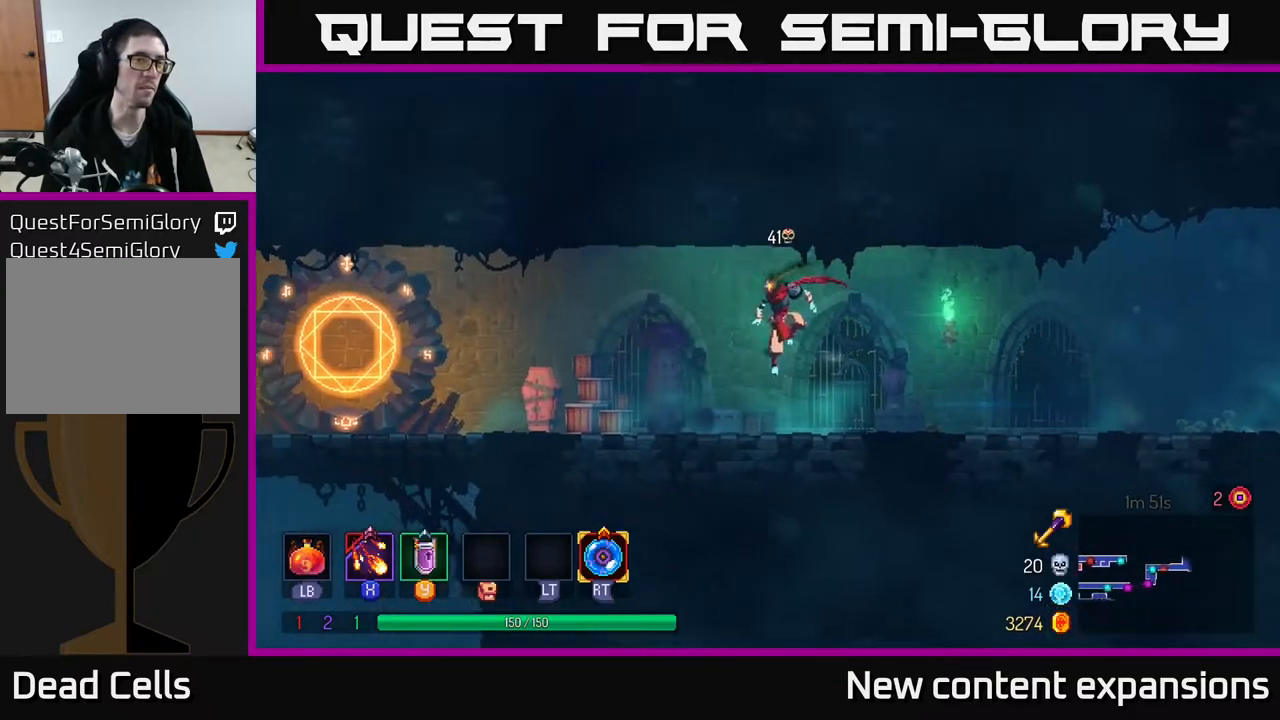
Gameplay with a controller (Xbox layout); each line is a JSON object with the inputs held at the frame after it. "events" lists button and stick changes between this image and that frame as [ms after this image, input, new state], when the widget could be followed in between.
{"buttons": ["DPAD_LEFT"], "left_stick": "center", "right_stick": "center", "events": [[133, "B", "down"], [350, "B", "up"]]}
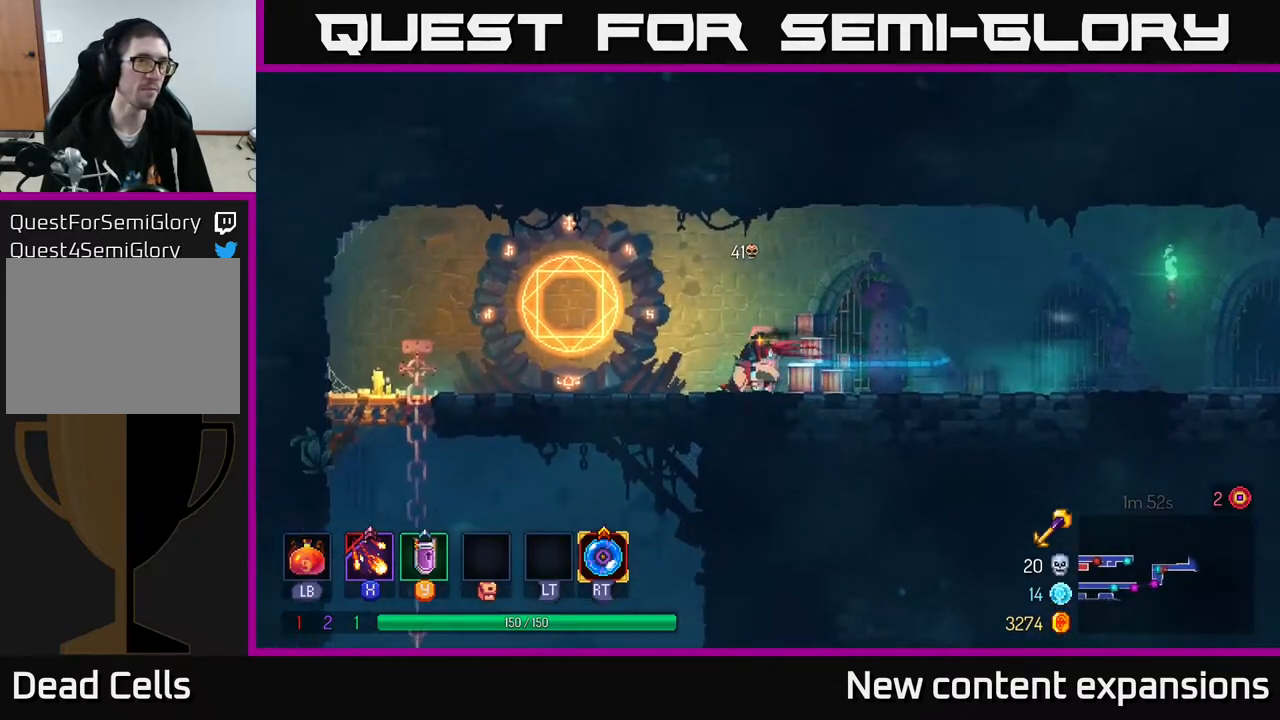
{"buttons": [], "left_stick": "center", "right_stick": "center", "events": [[333, "R1", "down"], [367, "DPAD_LEFT", "up"], [417, "R1", "up"]]}
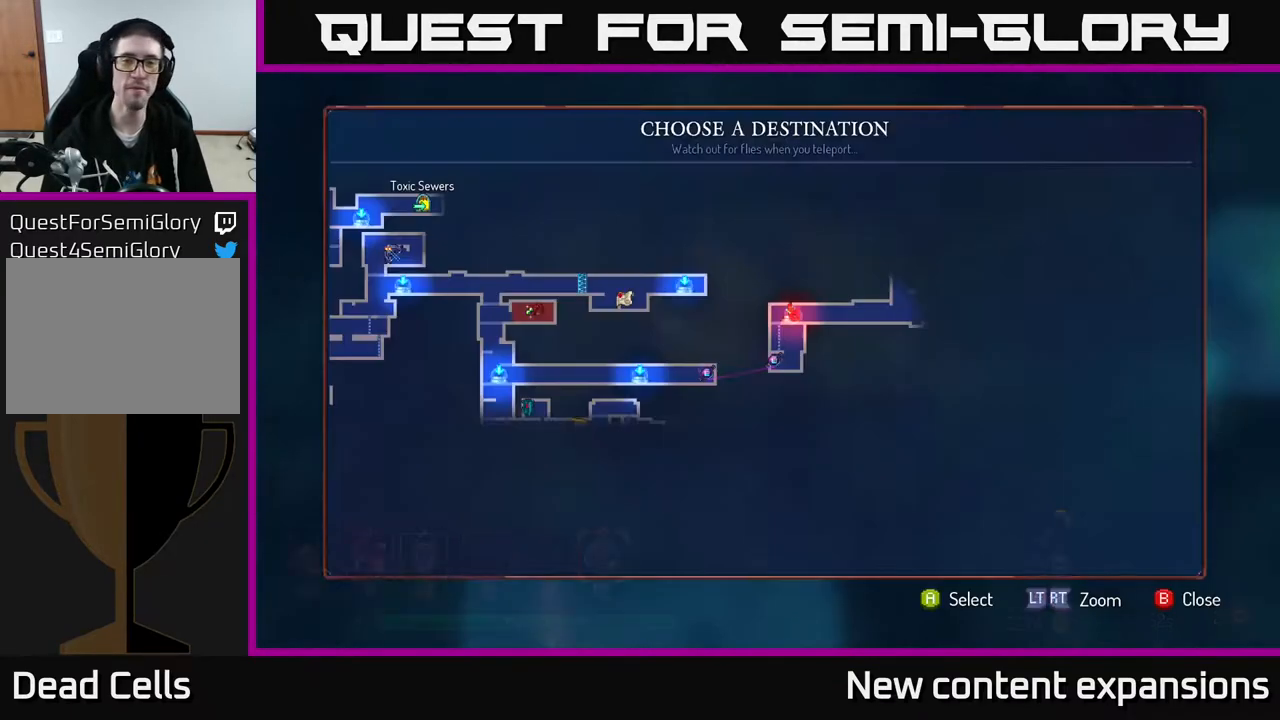
{"buttons": ["DPAD_DOWN"], "left_stick": "center", "right_stick": "center", "events": [[150, "DPAD_LEFT", "down"], [283, "DPAD_LEFT", "up"], [450, "DPAD_DOWN", "down"]]}
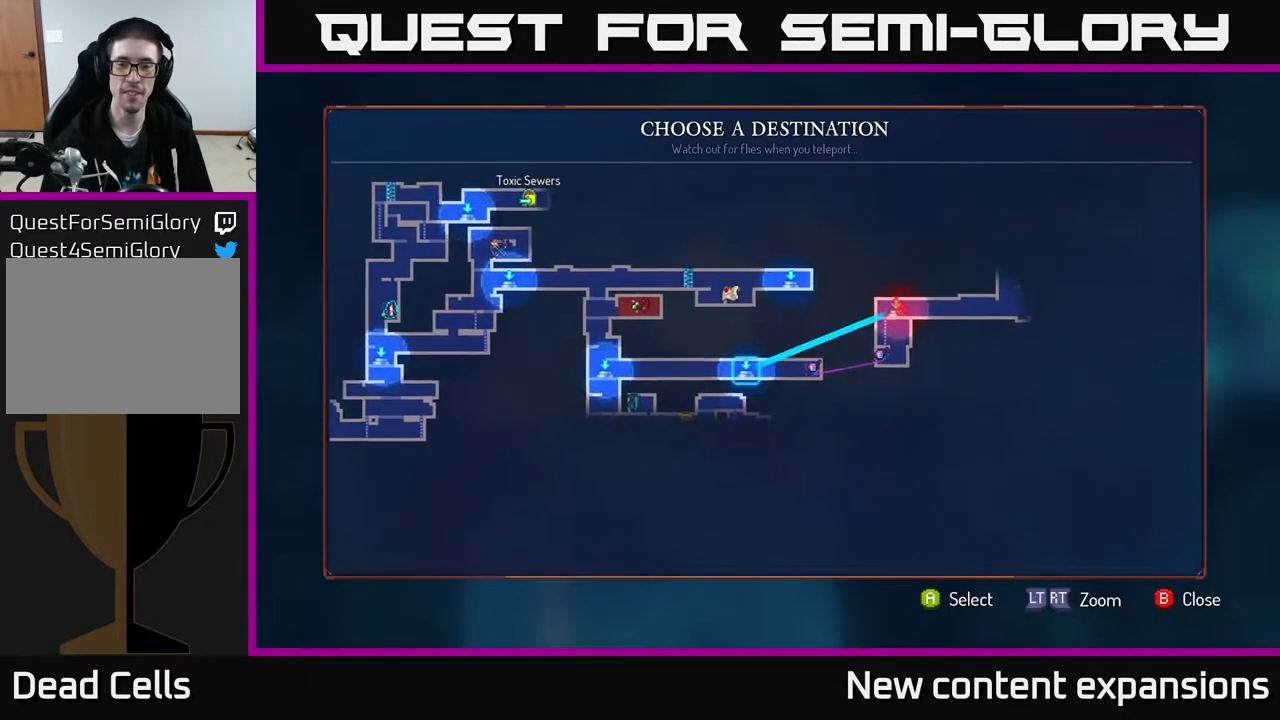
{"buttons": [], "left_stick": "center", "right_stick": "center", "events": [[83, "DPAD_DOWN", "up"], [367, "DPAD_LEFT", "down"], [483, "DPAD_LEFT", "up"]]}
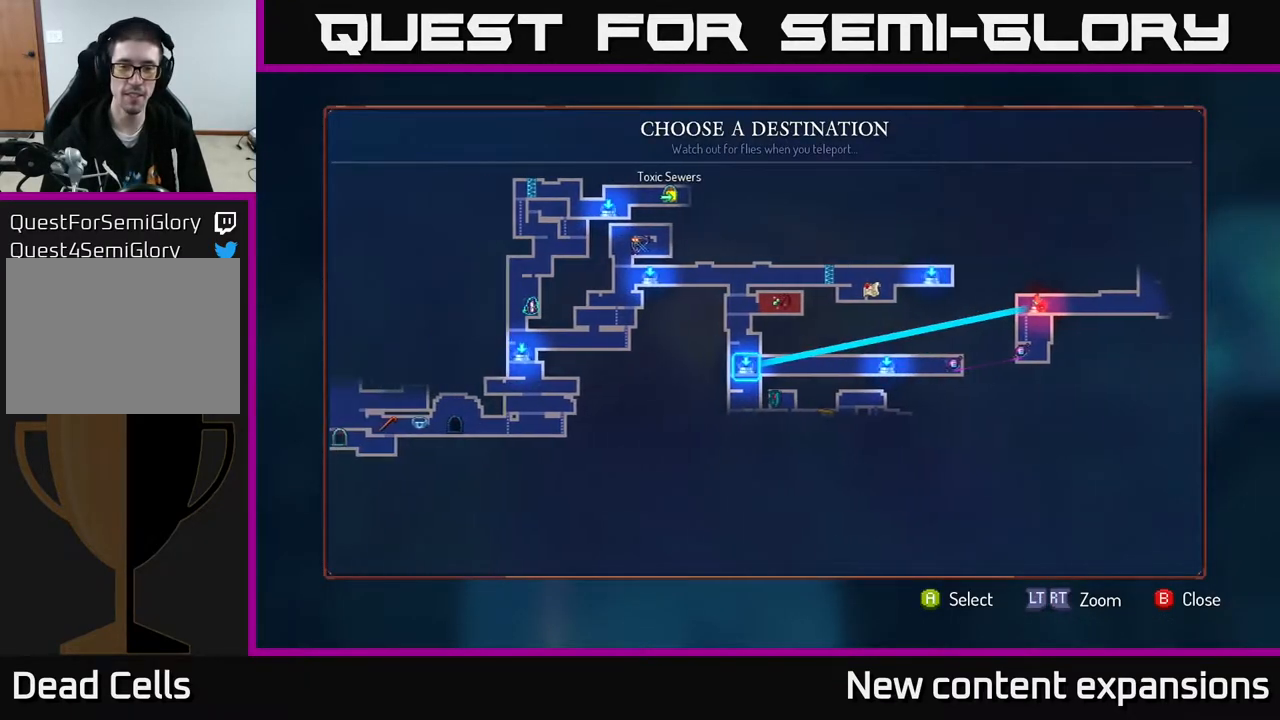
{"buttons": [], "left_stick": "center", "right_stick": "center", "events": [[150, "A", "down"], [250, "A", "up"]]}
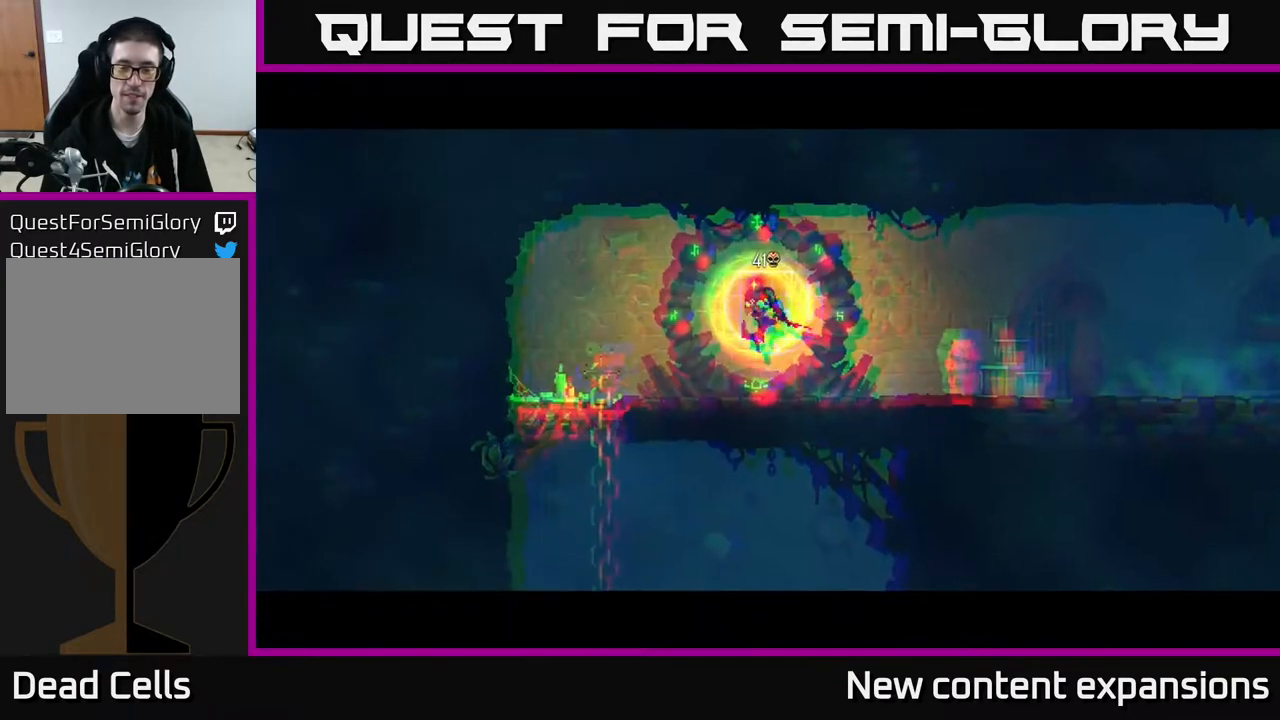
{"buttons": [], "left_stick": "center", "right_stick": "center", "events": []}
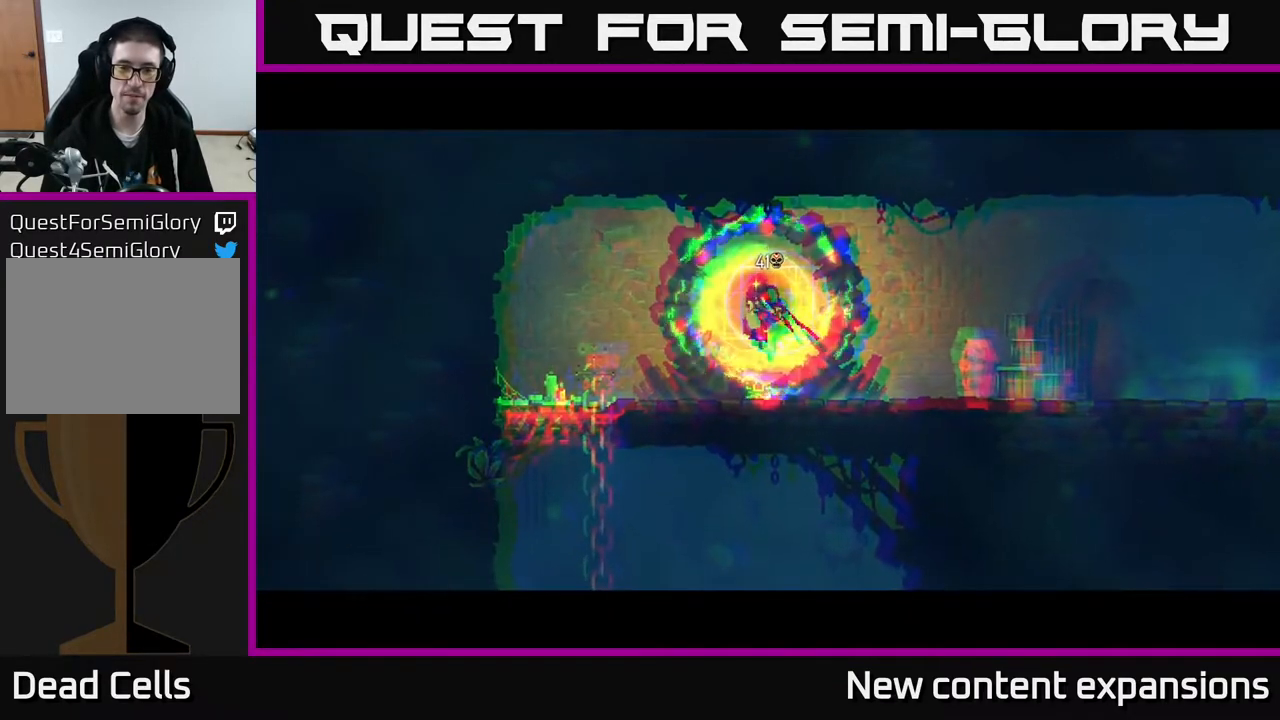
{"buttons": [], "left_stick": "center", "right_stick": "center", "events": []}
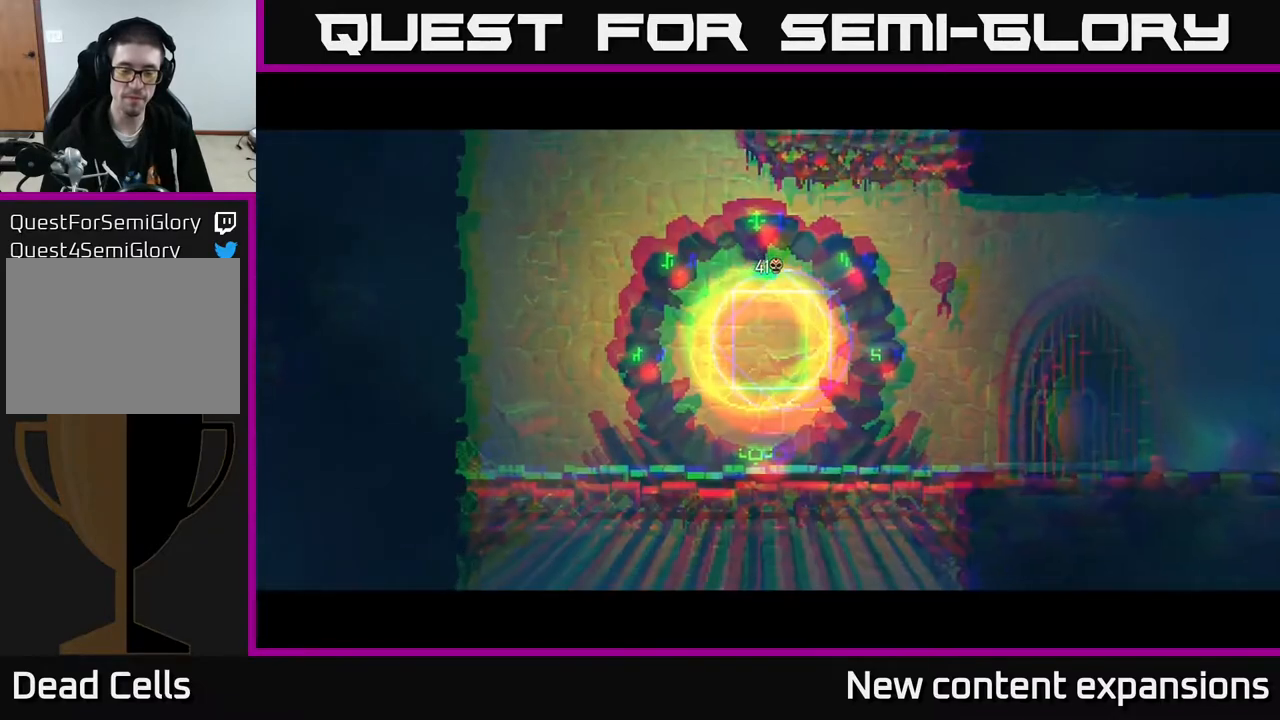
{"buttons": [], "left_stick": "center", "right_stick": "center", "events": []}
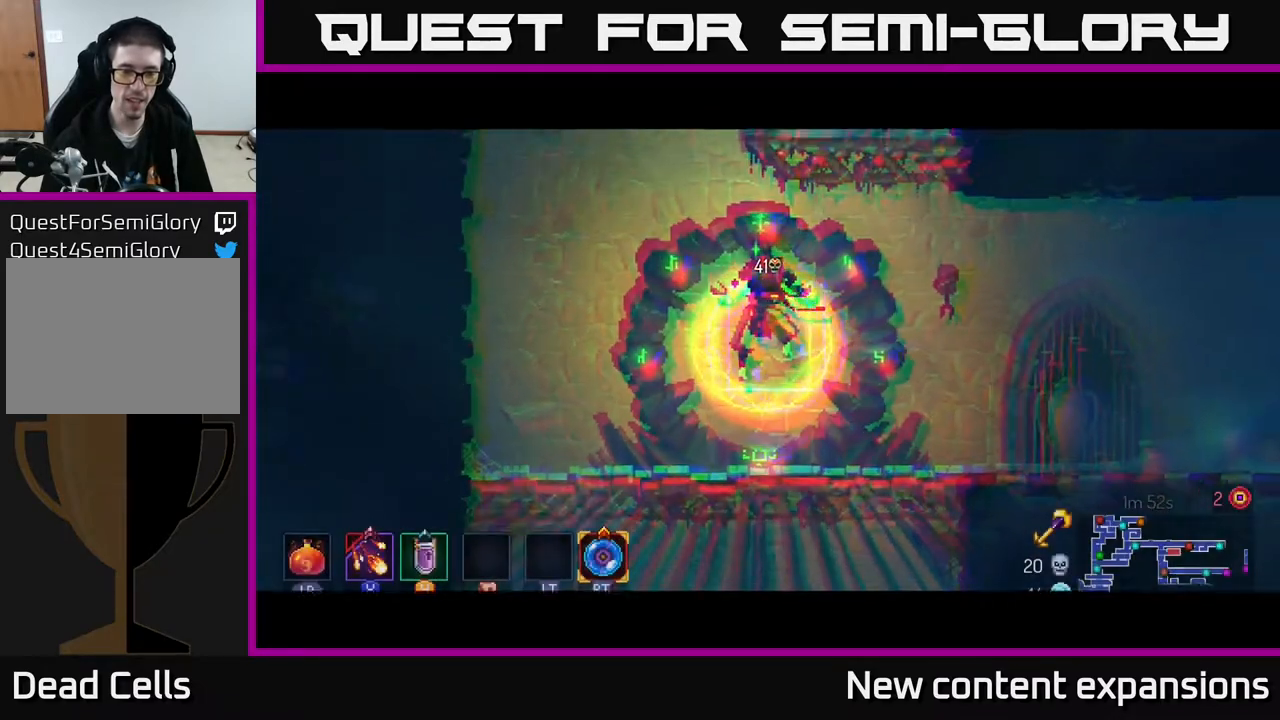
{"buttons": [], "left_stick": "center", "right_stick": "center", "events": []}
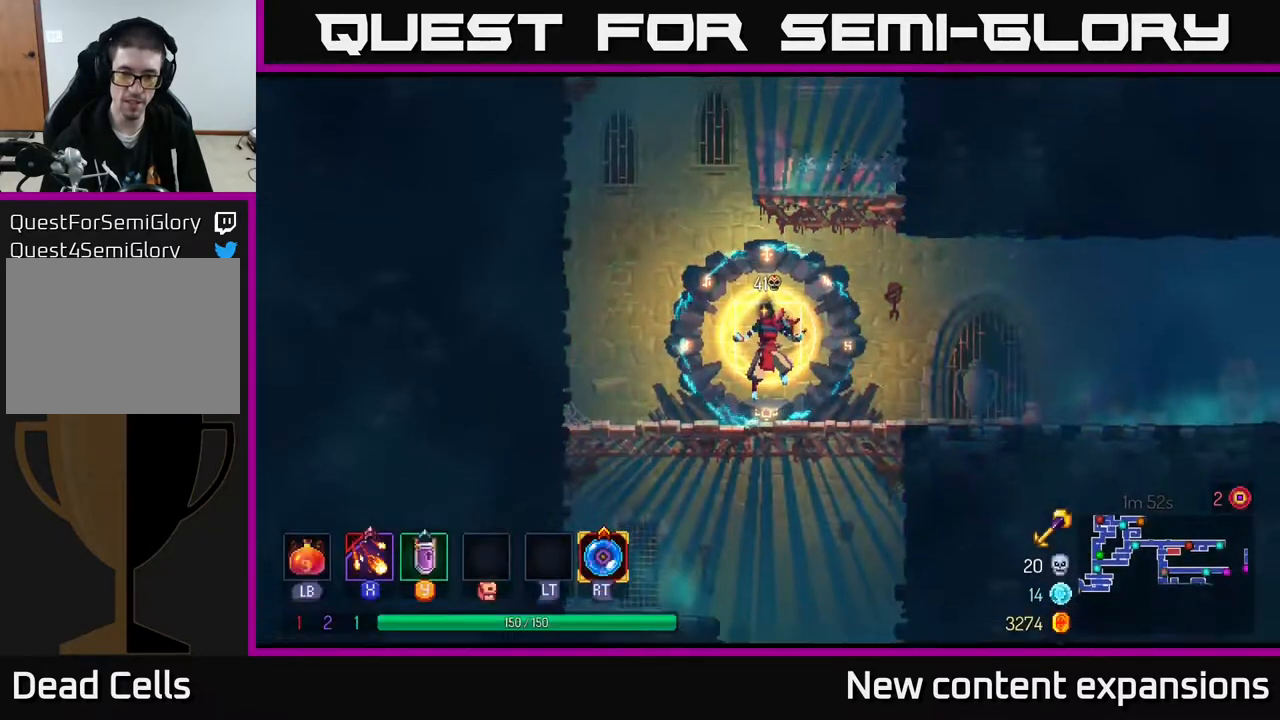
{"buttons": ["A", "DPAD_DOWN"], "left_stick": "center", "right_stick": "center", "events": [[83, "DPAD_DOWN", "down"], [133, "A", "down"], [233, "A", "up"], [317, "A", "down"], [350, "A", "up"], [450, "A", "down"]]}
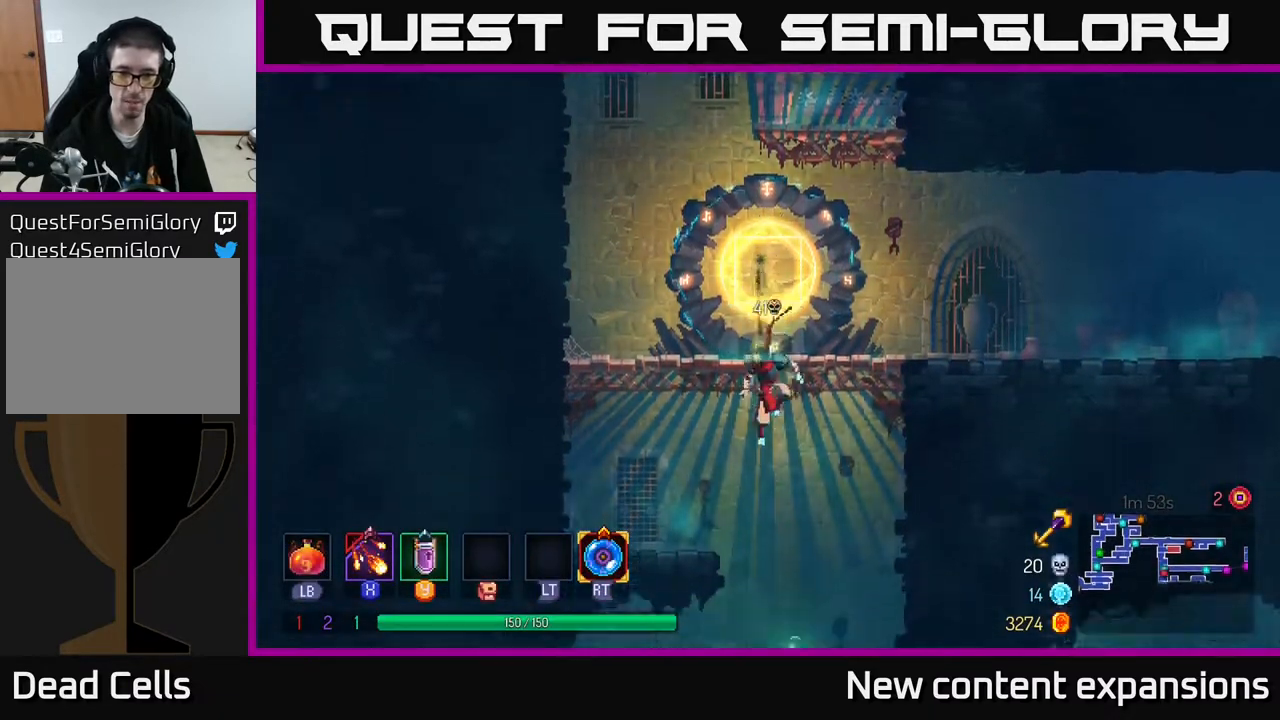
{"buttons": [], "left_stick": "center", "right_stick": "center", "events": [[50, "A", "up"], [300, "DPAD_DOWN", "up"]]}
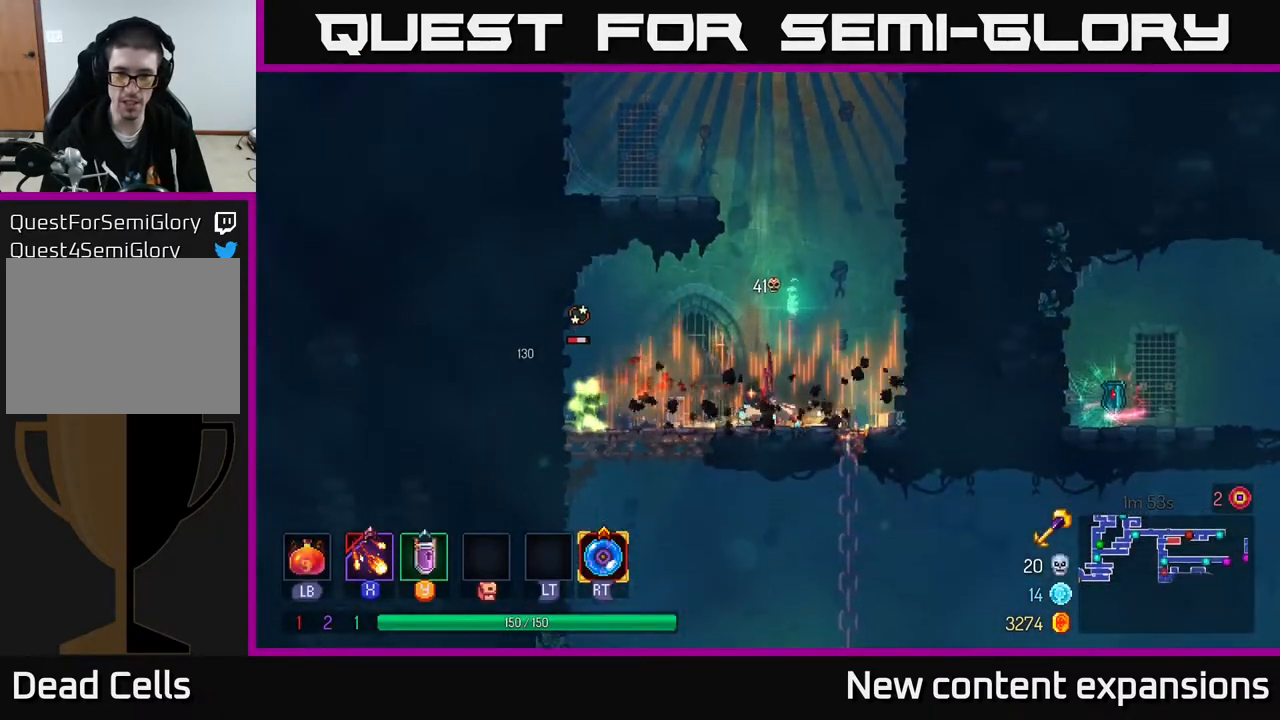
{"buttons": ["X"], "left_stick": "center", "right_stick": "center", "events": [[183, "DPAD_LEFT", "down"], [217, "X", "down"], [300, "X", "up"], [433, "DPAD_LEFT", "up"], [433, "X", "down"]]}
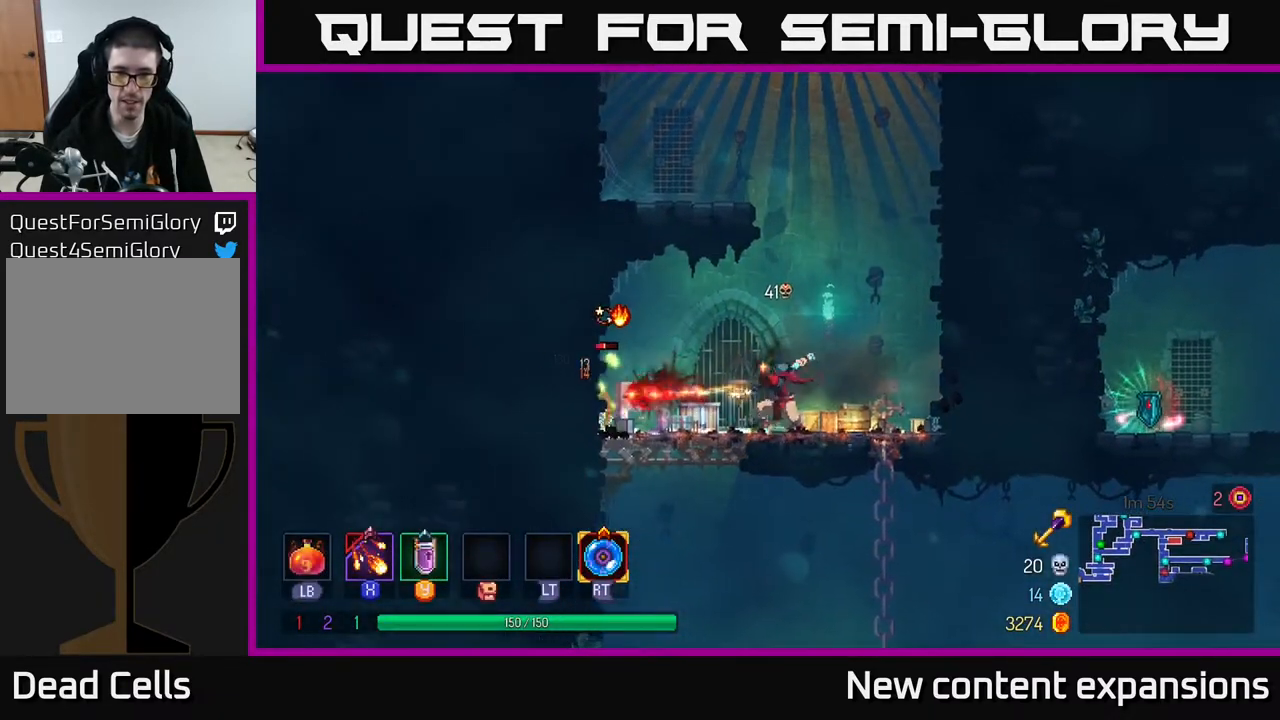
{"buttons": ["DPAD_LEFT"], "left_stick": "center", "right_stick": "center", "events": [[33, "X", "up"], [133, "X", "down"], [167, "DPAD_LEFT", "down"], [217, "X", "up"]]}
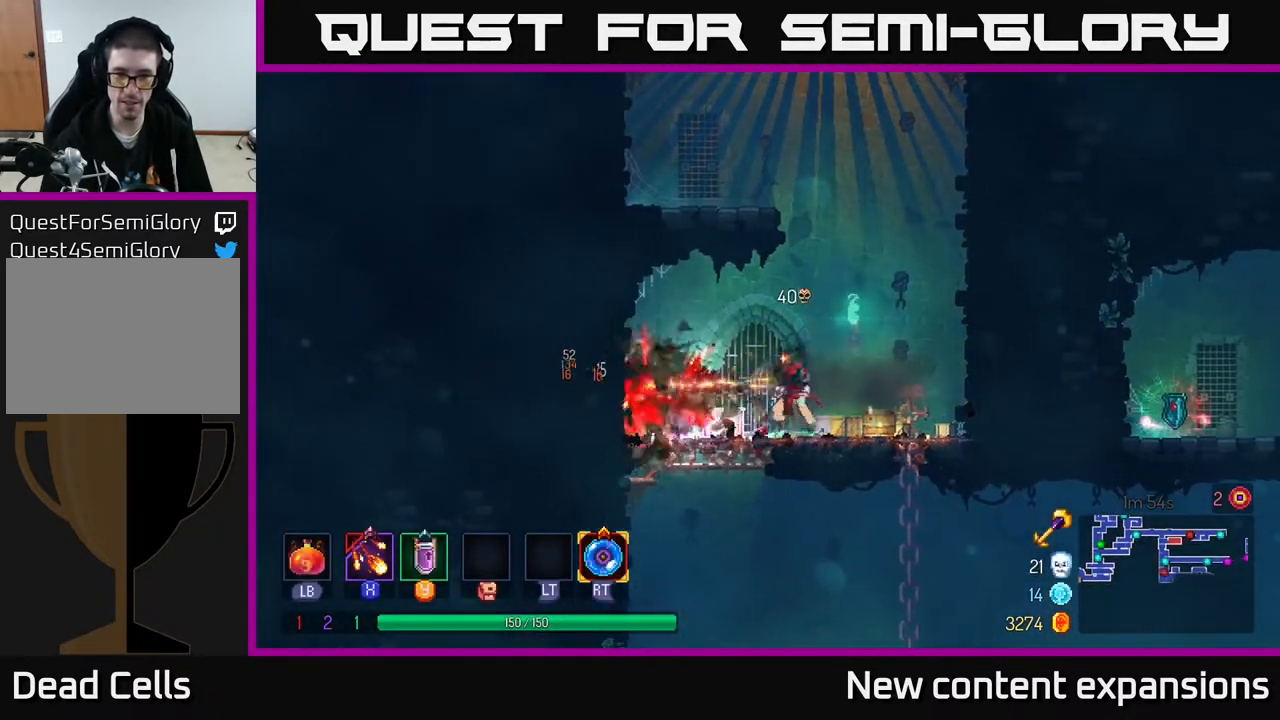
{"buttons": ["A", "DPAD_DOWN"], "left_stick": "center", "right_stick": "center", "events": [[67, "DPAD_DOWN", "down"], [67, "DPAD_LEFT", "up"], [283, "A", "down"], [383, "A", "up"], [433, "A", "down"]]}
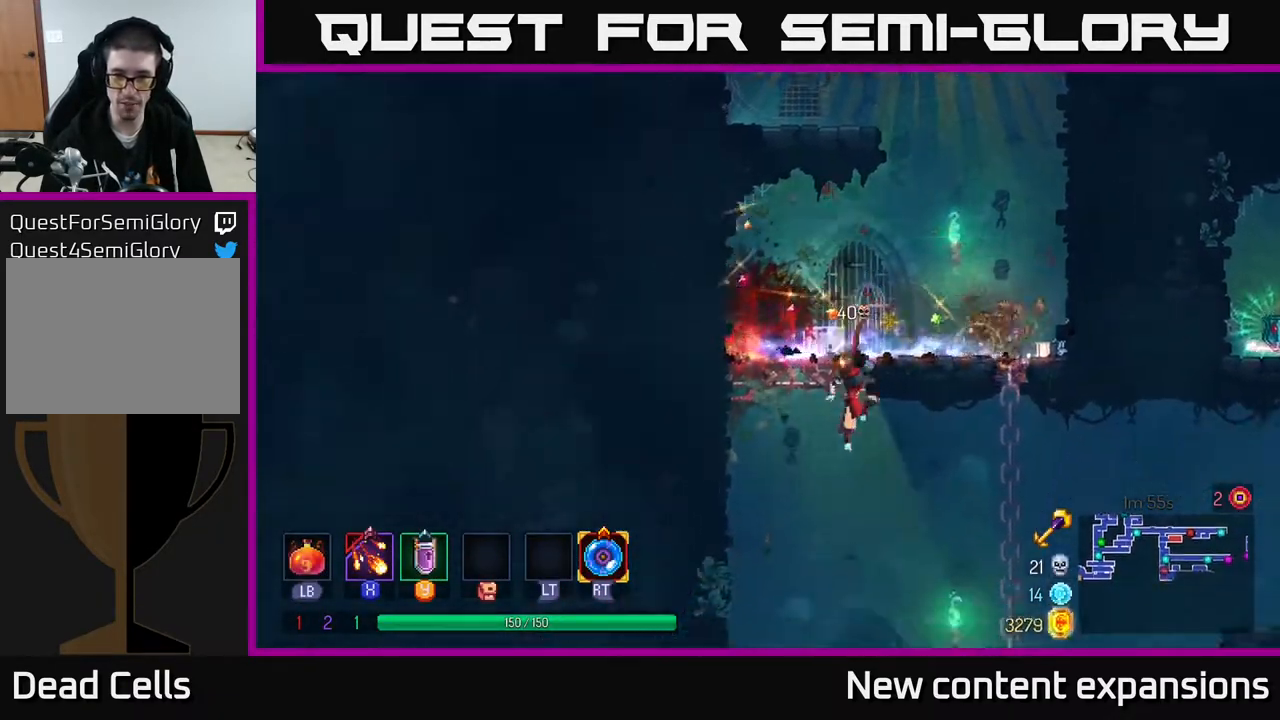
{"buttons": ["X", "DPAD_RIGHT"], "left_stick": "center", "right_stick": "center", "events": [[33, "A", "up"], [117, "DPAD_RIGHT", "down"], [133, "B", "down"], [133, "DPAD_DOWN", "up"], [250, "B", "up"], [317, "B", "down"], [383, "B", "up"], [467, "X", "down"]]}
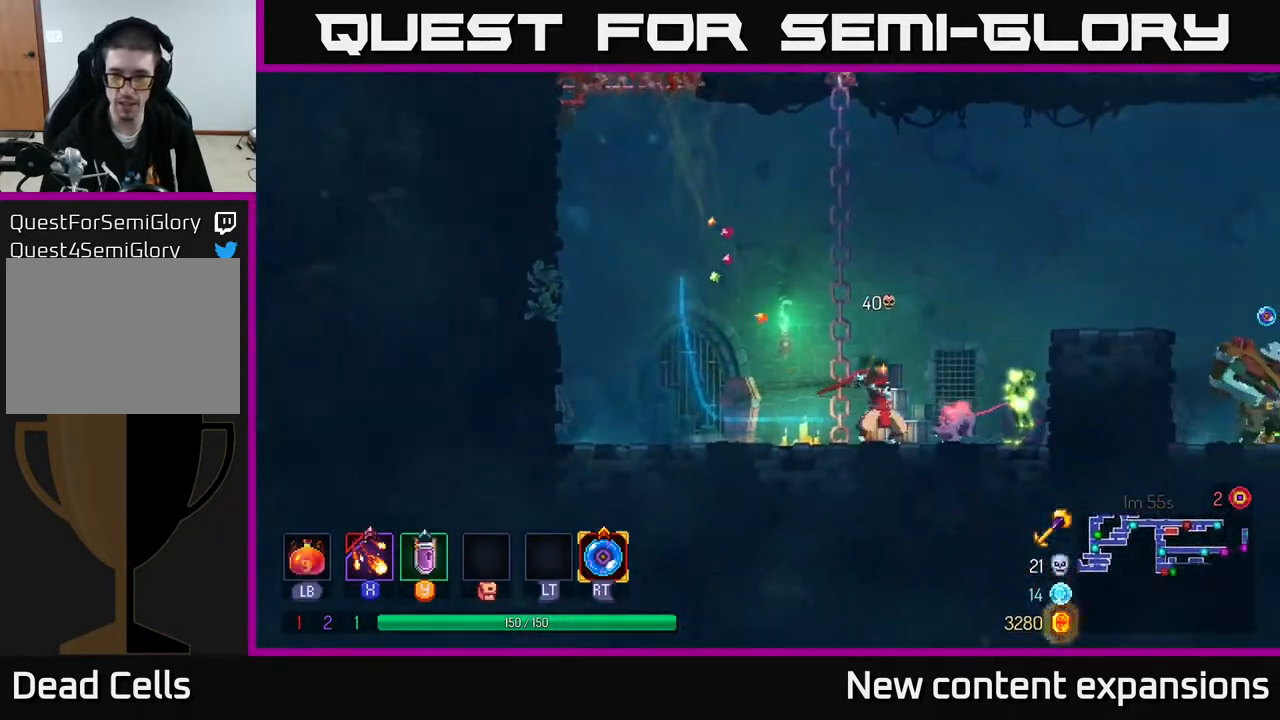
{"buttons": [], "left_stick": "center", "right_stick": "center", "events": [[100, "DPAD_RIGHT", "up"], [250, "DPAD_DOWN", "down"], [333, "DPAD_DOWN", "up"], [417, "X", "up"]]}
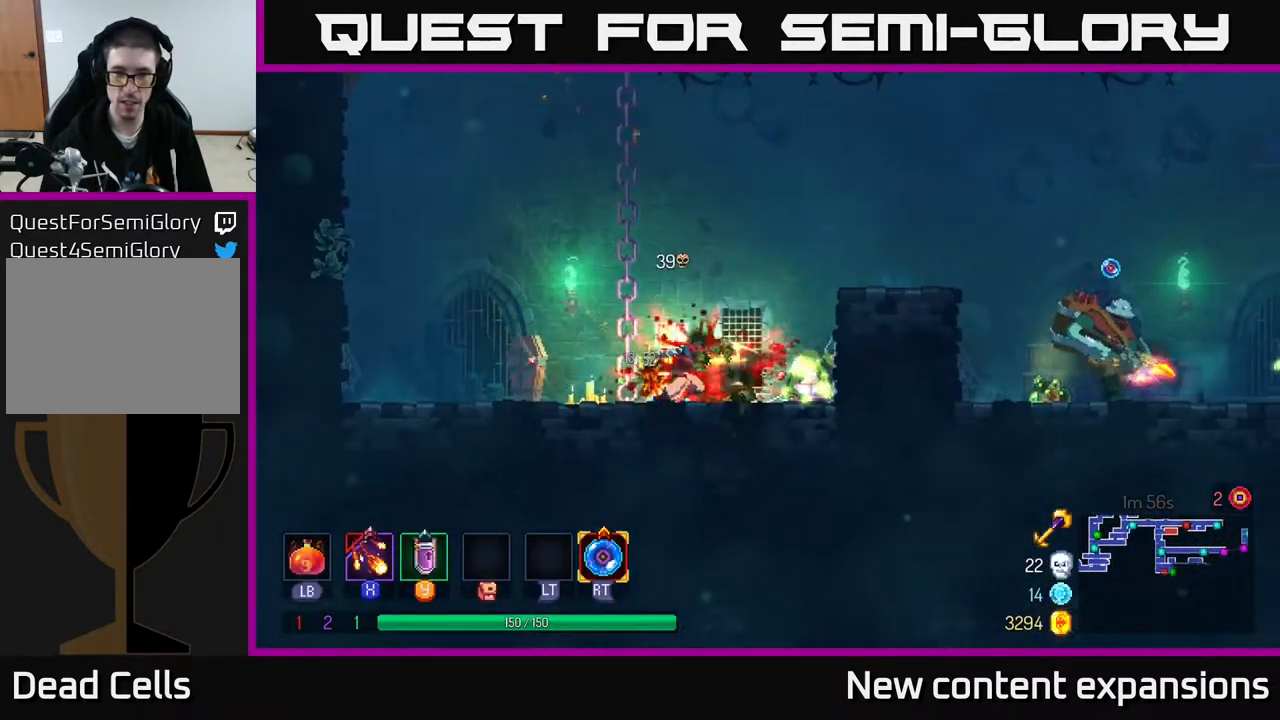
{"buttons": ["DPAD_LEFT"], "left_stick": "center", "right_stick": "center", "events": [[33, "DPAD_LEFT", "down"], [50, "B", "down"], [150, "B", "up"], [200, "B", "down"], [317, "B", "up"]]}
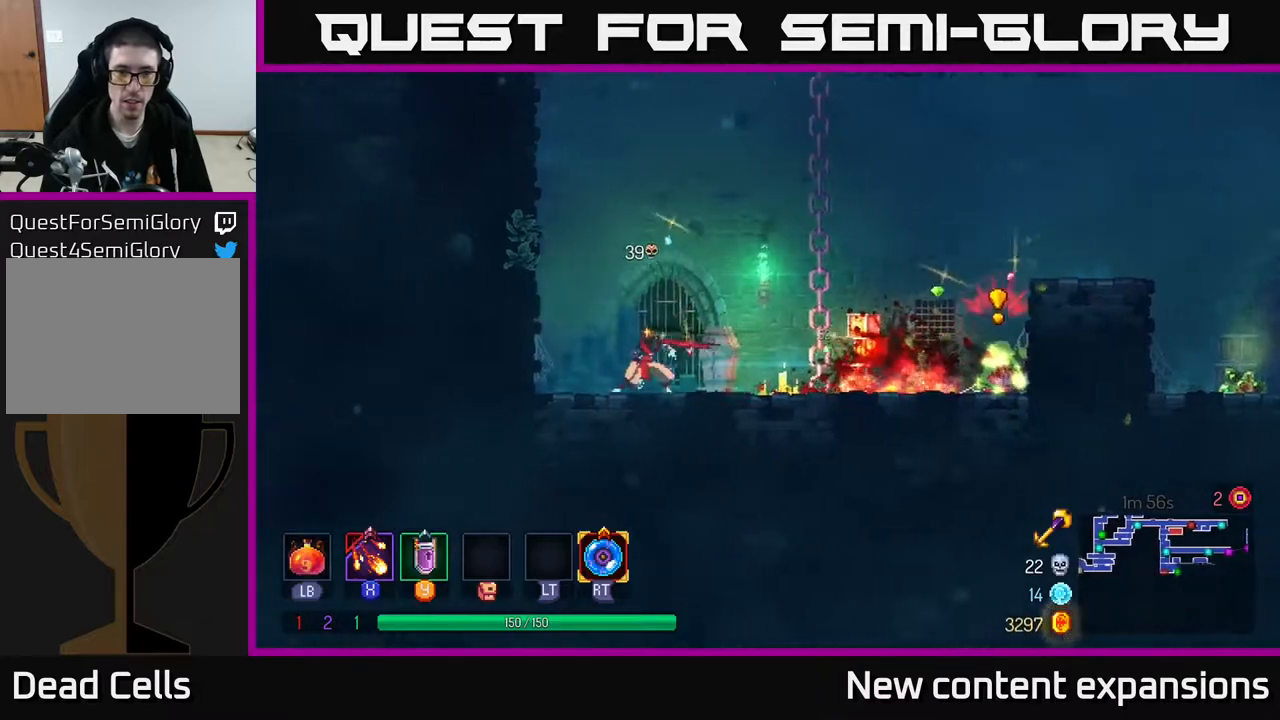
{"buttons": [], "left_stick": "center", "right_stick": "center", "events": [[283, "DPAD_LEFT", "up"], [300, "DPAD_RIGHT", "down"], [333, "X", "down"], [367, "DPAD_RIGHT", "up"], [417, "X", "up"]]}
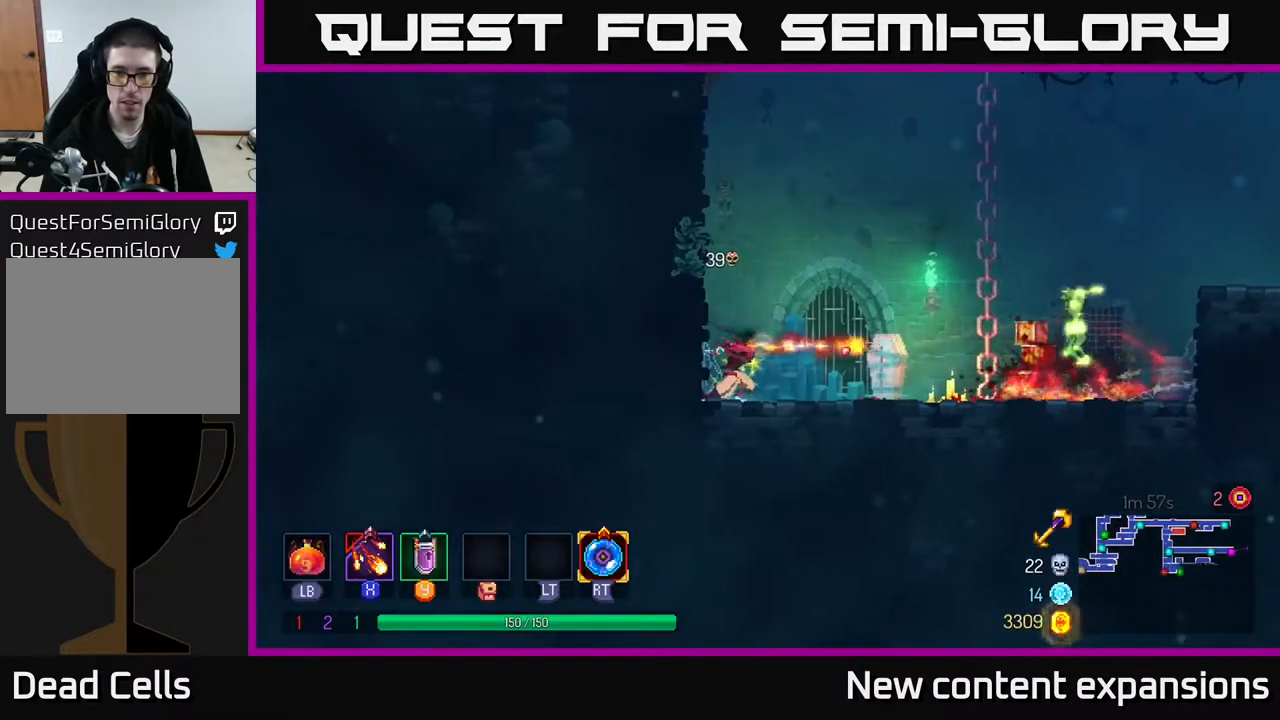
{"buttons": ["X", "DPAD_LEFT"], "left_stick": "center", "right_stick": "center", "events": [[117, "DPAD_RIGHT", "down"], [150, "B", "down"], [267, "B", "up"], [467, "DPAD_RIGHT", "up"], [500, "DPAD_LEFT", "down"], [500, "X", "down"]]}
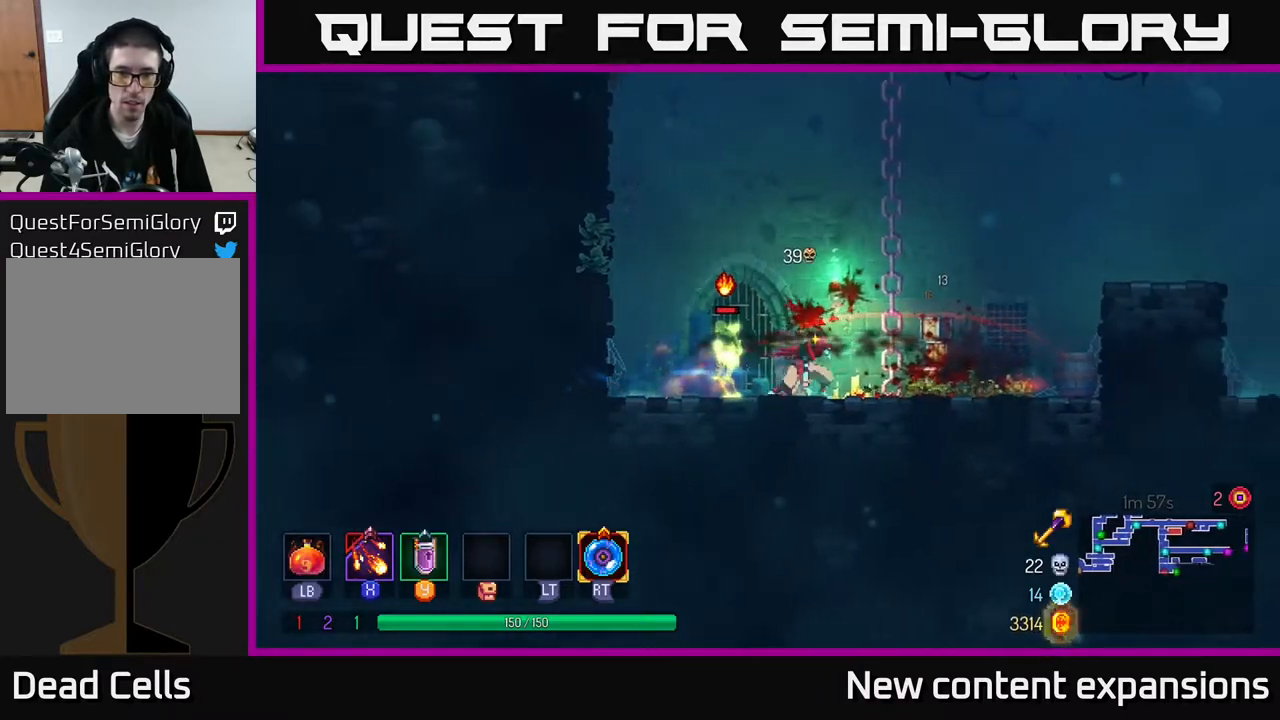
{"buttons": ["X"], "left_stick": "center", "right_stick": "center", "events": [[100, "X", "up"], [167, "X", "down"], [183, "DPAD_LEFT", "up"]]}
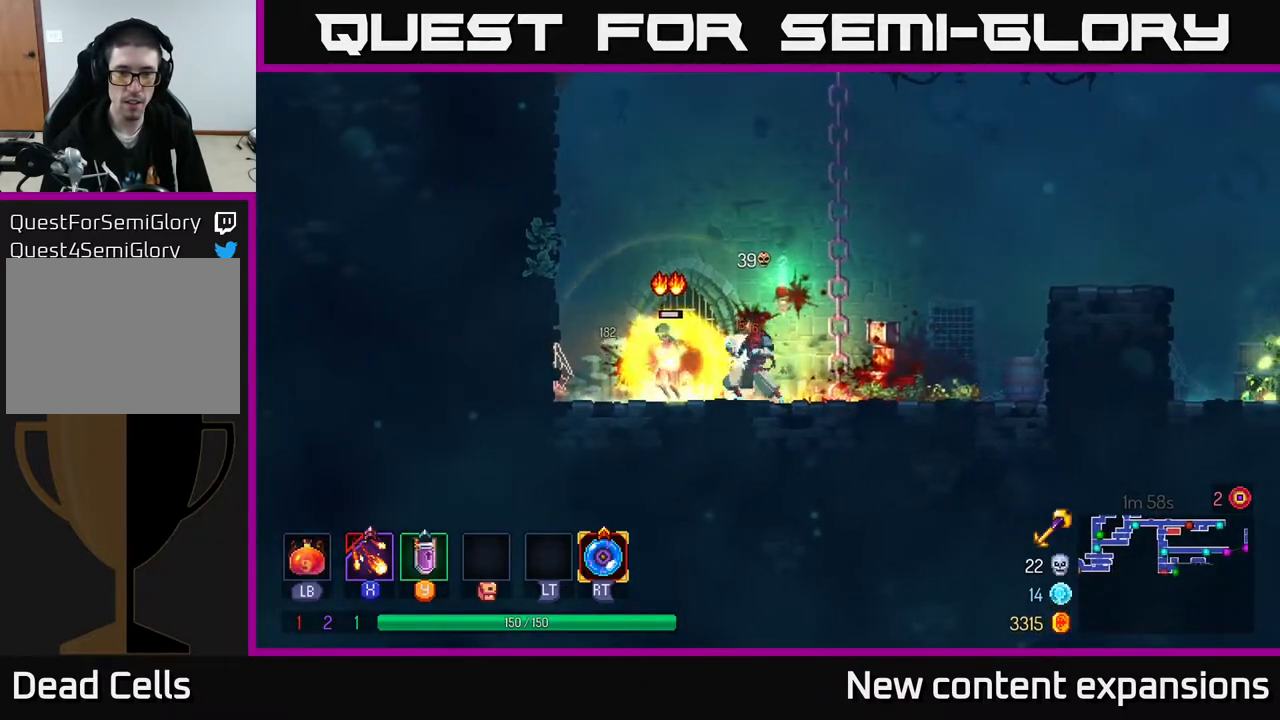
{"buttons": ["A", "DPAD_RIGHT"], "left_stick": "center", "right_stick": "center", "events": [[133, "X", "up"], [300, "DPAD_RIGHT", "down"], [483, "A", "down"]]}
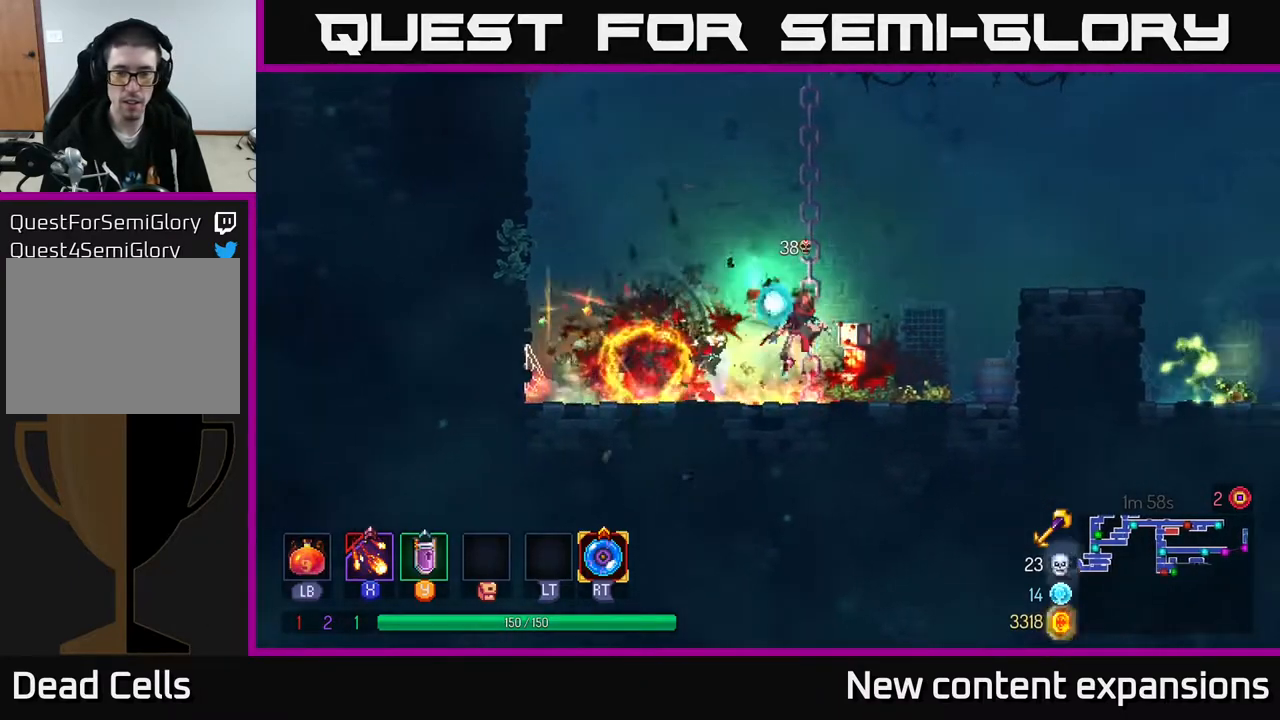
{"buttons": ["DPAD_RIGHT"], "left_stick": "center", "right_stick": "center", "events": [[100, "A", "up"], [167, "A", "down"], [333, "A", "up"]]}
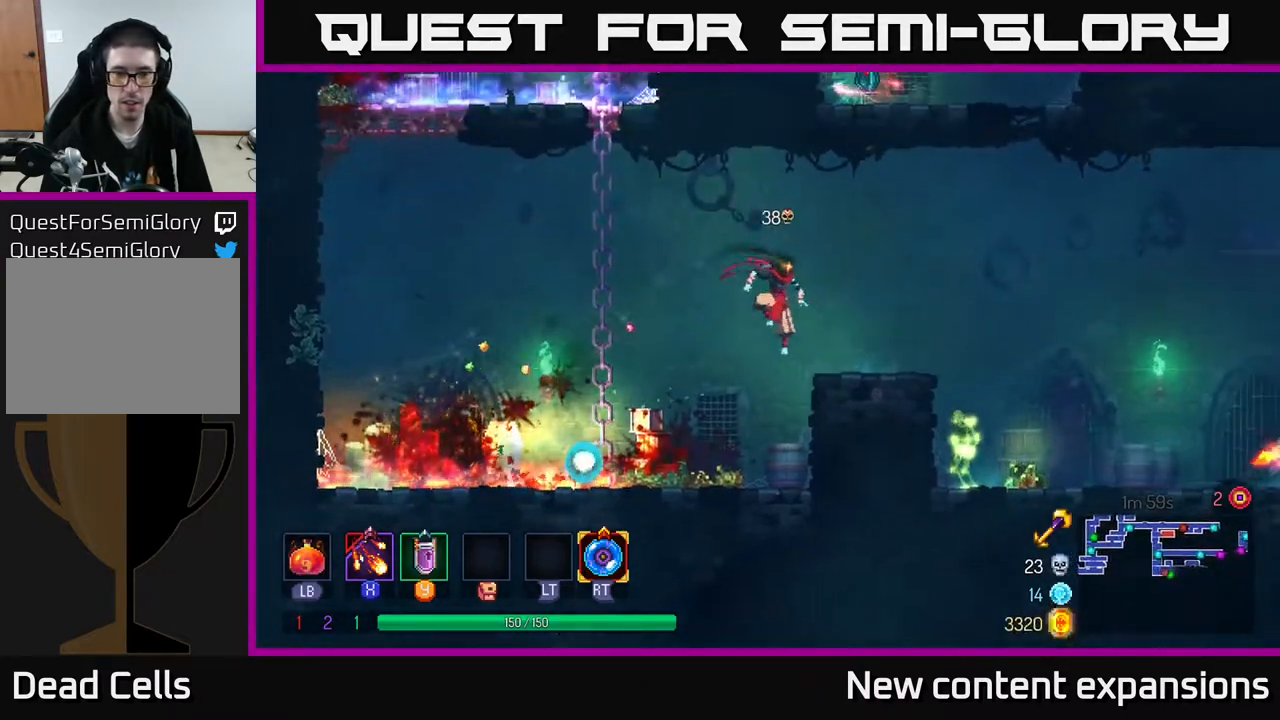
{"buttons": ["DPAD_RIGHT"], "left_stick": "center", "right_stick": "center", "events": []}
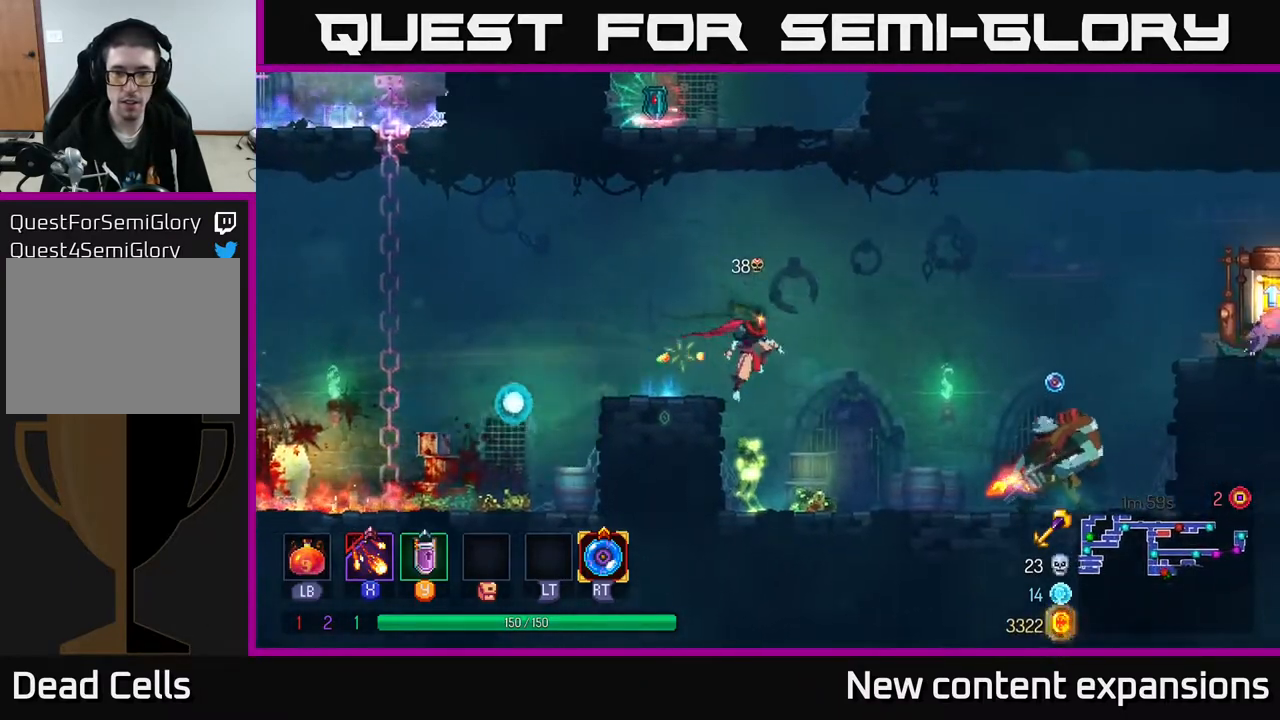
{"buttons": ["DPAD_RIGHT"], "left_stick": "center", "right_stick": "center", "events": [[83, "R2", "down"], [167, "R2", "up"], [300, "B", "down"], [450, "B", "up"]]}
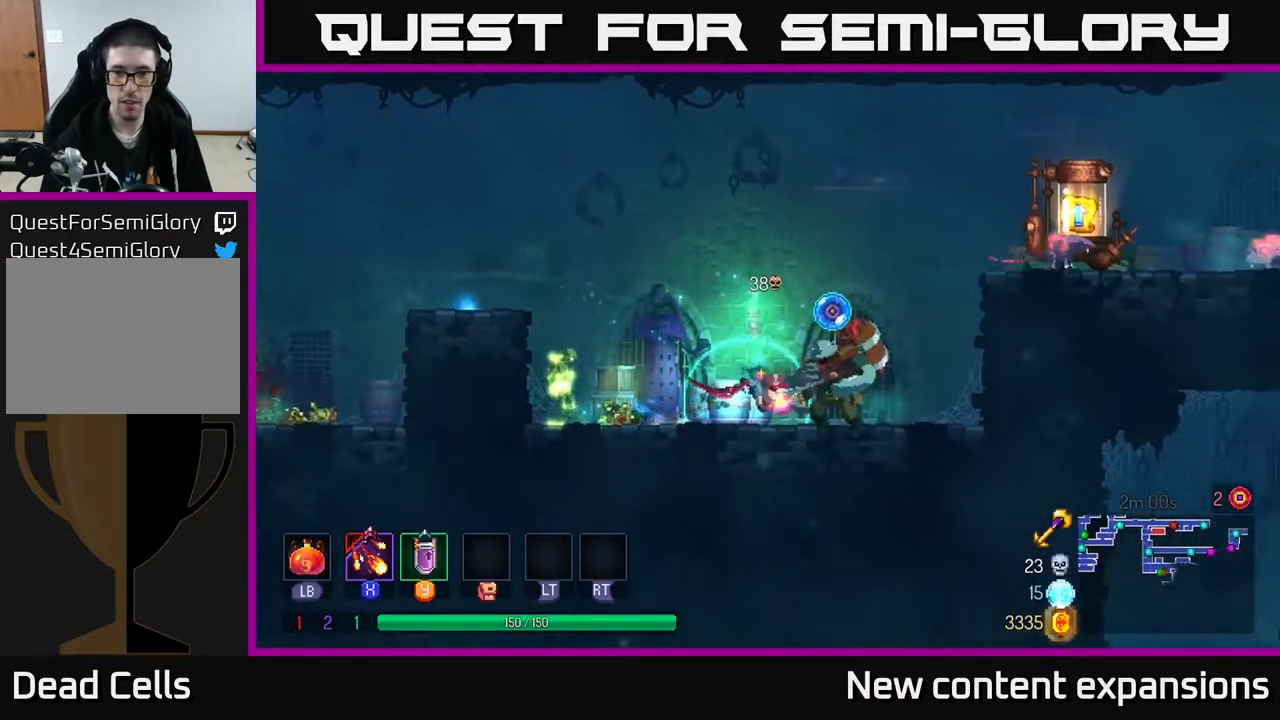
{"buttons": ["X"], "left_stick": "center", "right_stick": "center", "events": [[17, "B", "down"], [150, "B", "up"], [267, "DPAD_RIGHT", "up"], [300, "DPAD_LEFT", "down"], [333, "X", "down"], [450, "DPAD_LEFT", "up"]]}
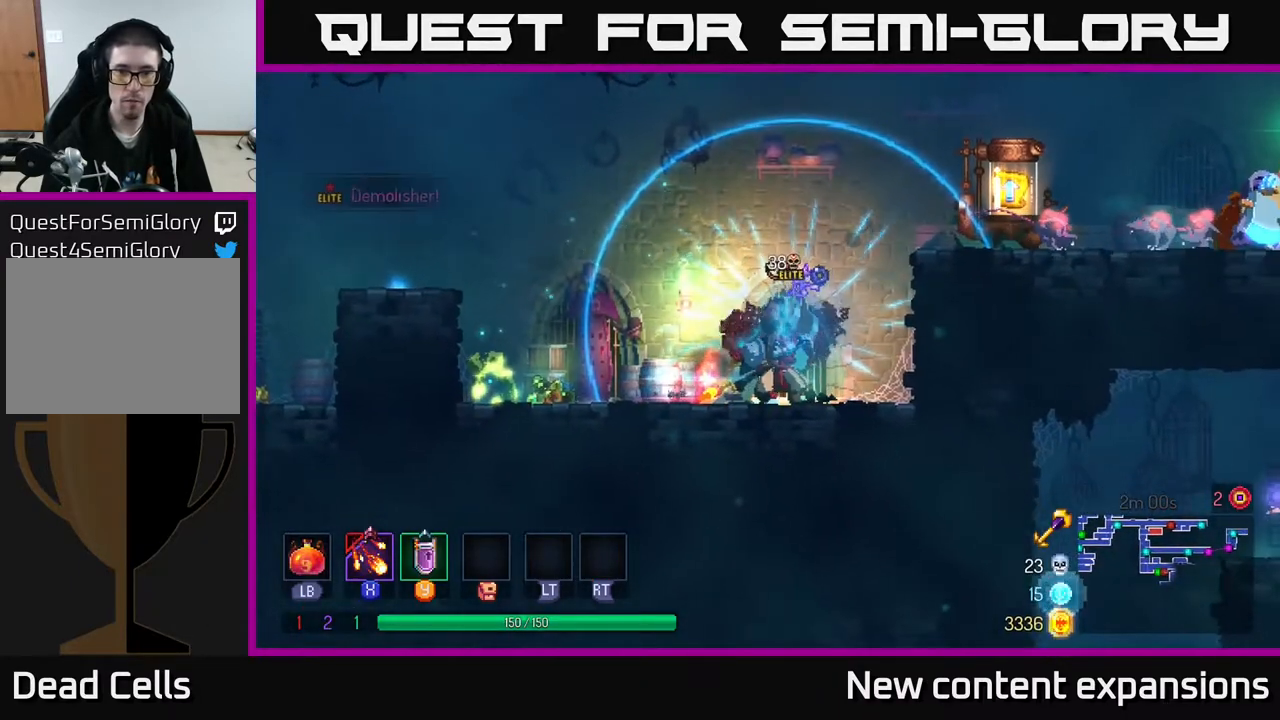
{"buttons": ["X", "DPAD_LEFT"], "left_stick": "center", "right_stick": "center", "events": [[417, "DPAD_LEFT", "down"]]}
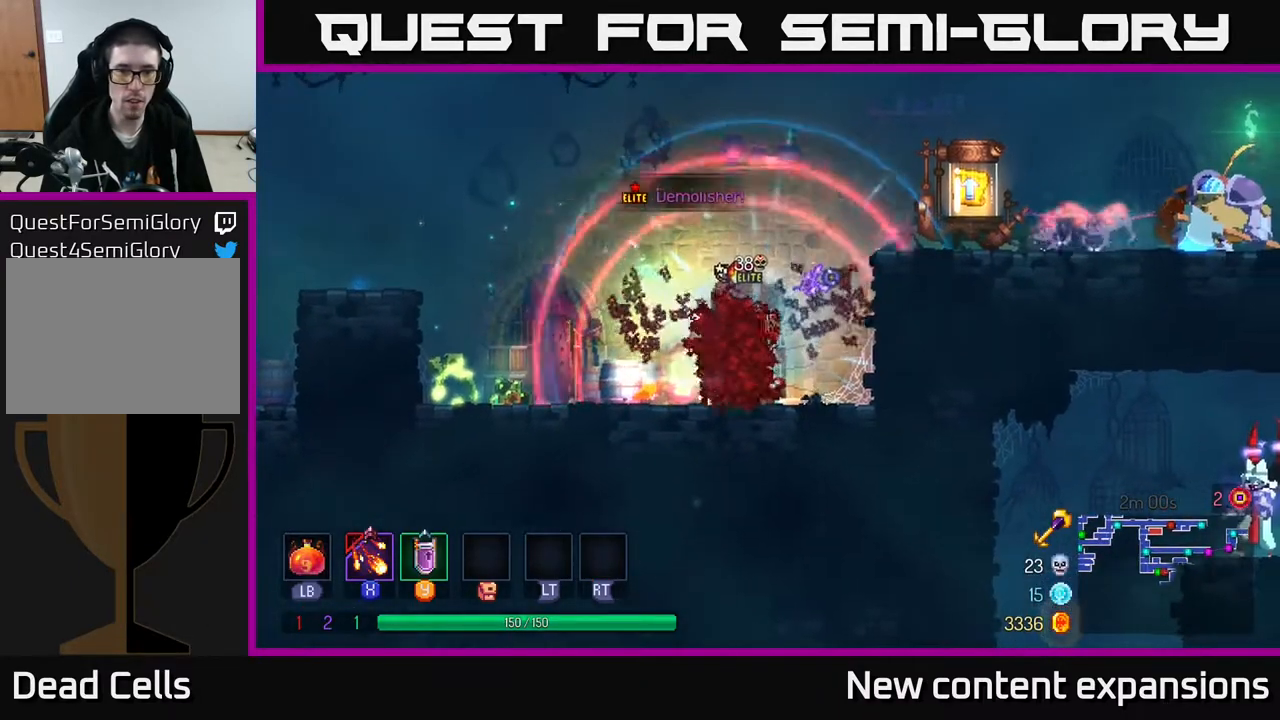
{"buttons": ["B", "DPAD_LEFT"], "left_stick": "center", "right_stick": "center", "events": [[17, "X", "up"], [67, "X", "down"], [217, "X", "up"], [300, "A", "down"], [417, "A", "up"], [500, "B", "down"]]}
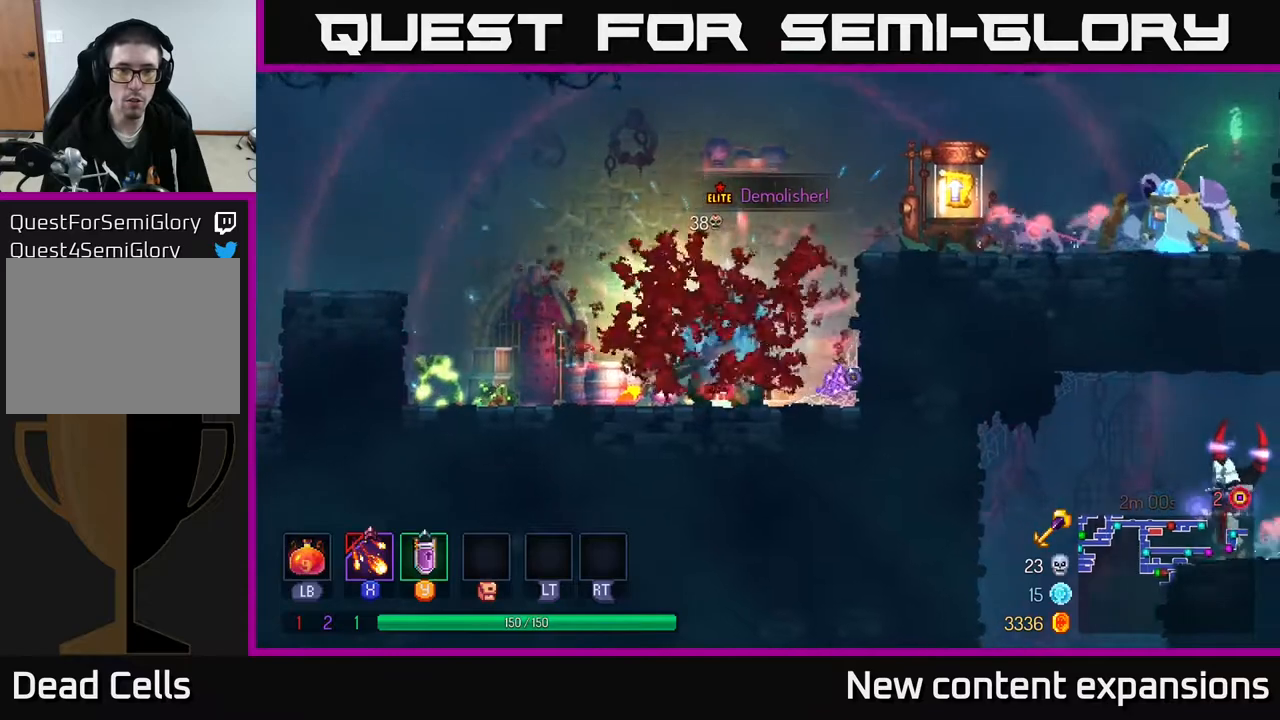
{"buttons": ["DPAD_LEFT"], "left_stick": "center", "right_stick": "center", "events": [[83, "B", "up"], [133, "B", "down"], [217, "B", "up"], [333, "A", "down"], [467, "A", "up"]]}
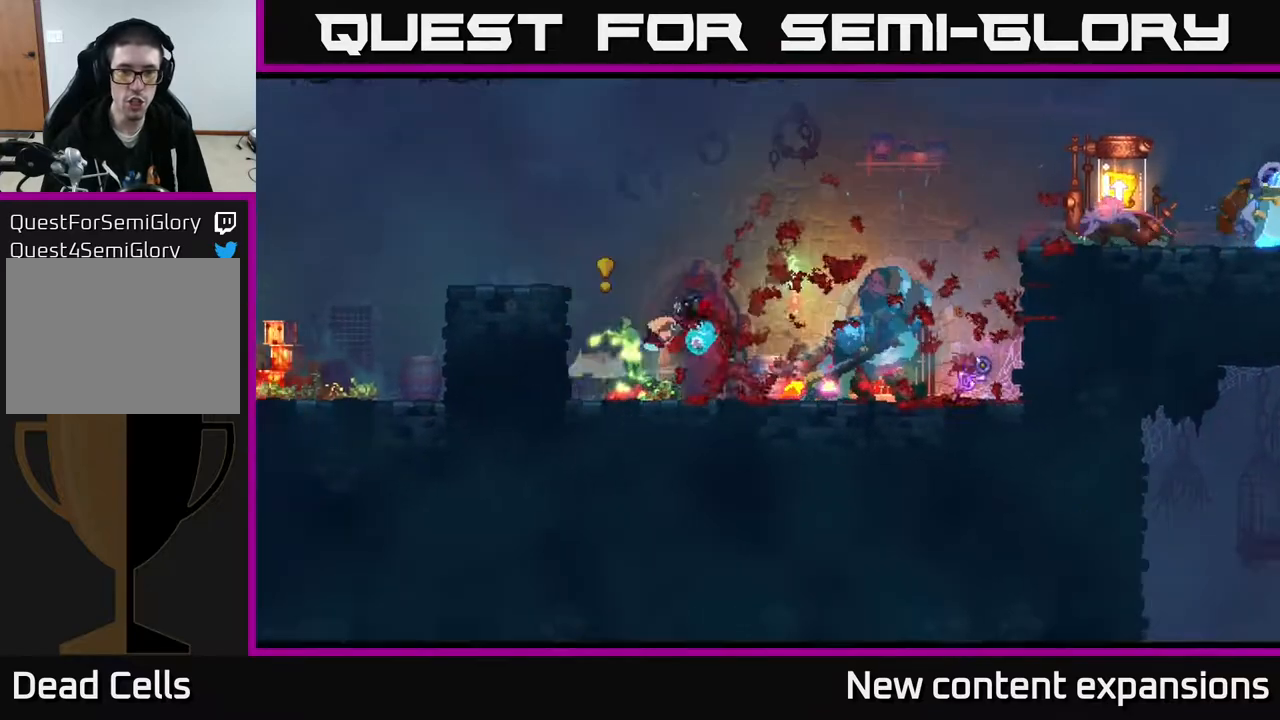
{"buttons": [], "left_stick": "center", "right_stick": "center", "events": [[17, "A", "down"], [133, "A", "up"], [167, "A", "down"], [250, "A", "up"], [333, "B", "down"], [350, "DPAD_UP", "down"], [383, "DPAD_UP", "up"], [417, "B", "up"], [433, "DPAD_LEFT", "up"]]}